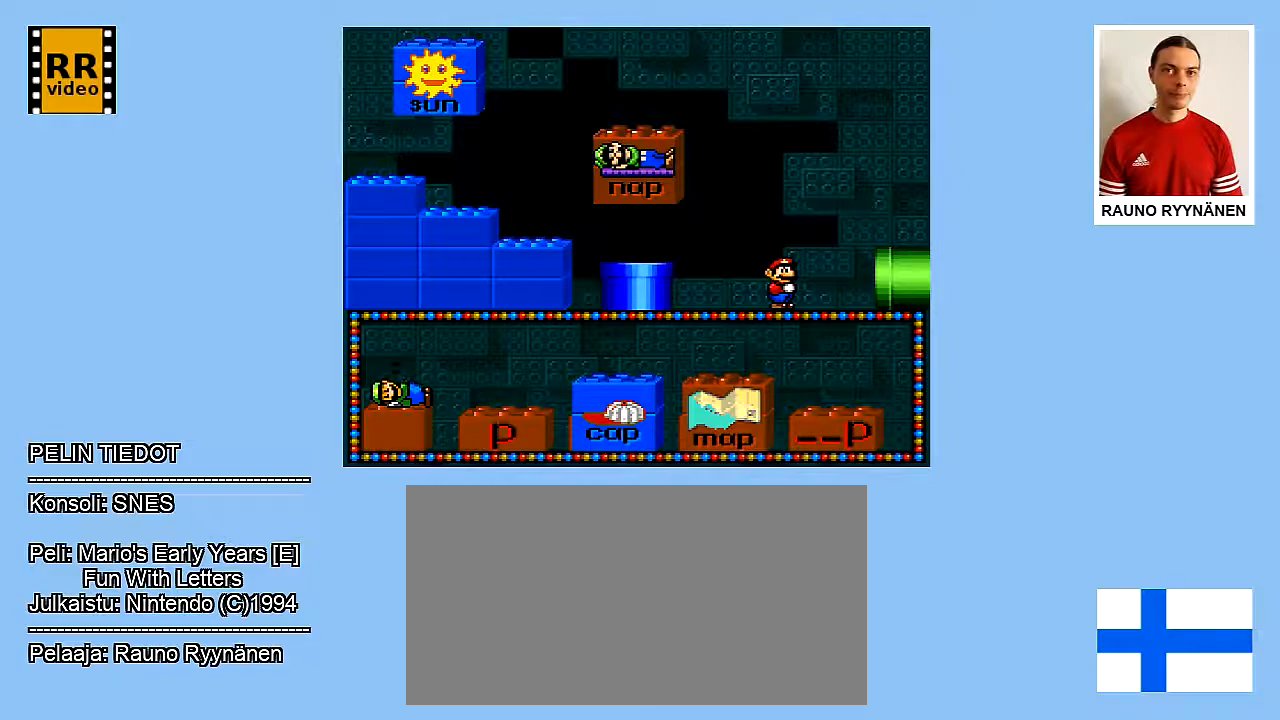
Gameplay with a controller (Nintendo layout); each line is a JSON object with the inputs held at the frame after it. "events" lists button and stick changes between this image and that frame as [ms after this image, input, new state], when the widget could be followed in between. Not read: L3 R3.
{"buttons": ["DPAD_LEFT"], "events": [[283, "DPAD_LEFT", "down"]]}
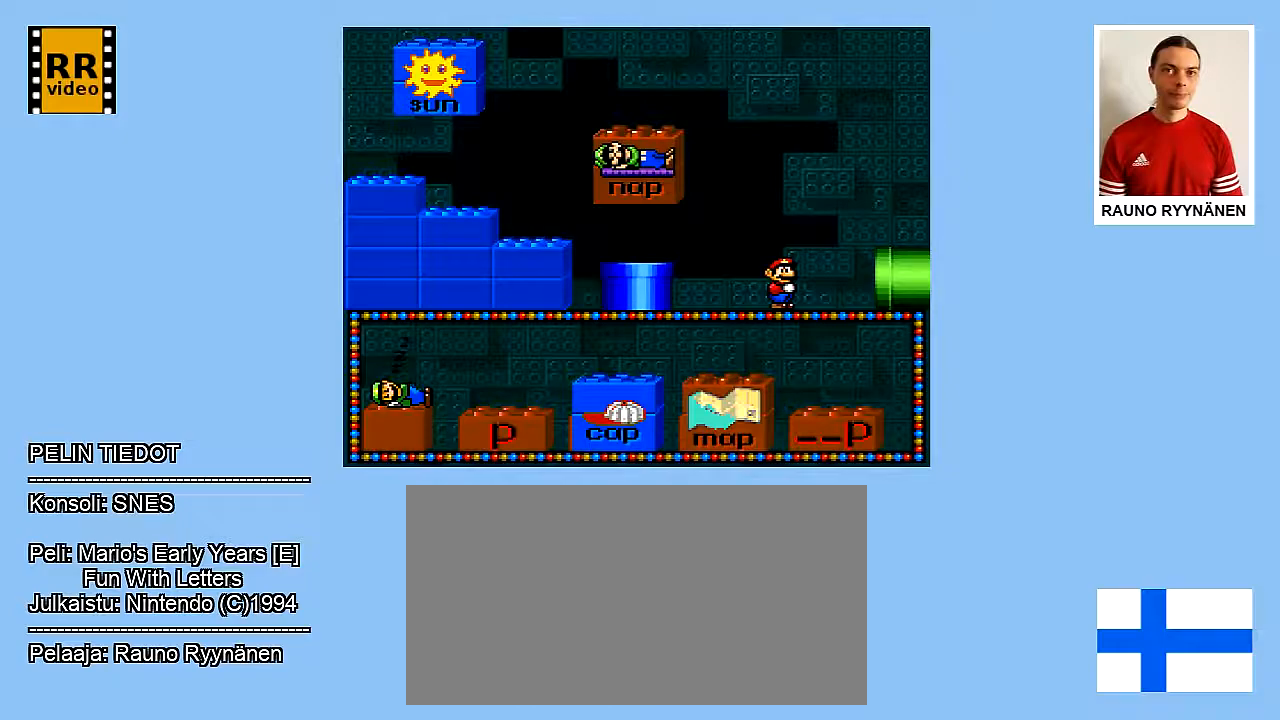
{"buttons": [], "events": [[67, "DPAD_LEFT", "up"]]}
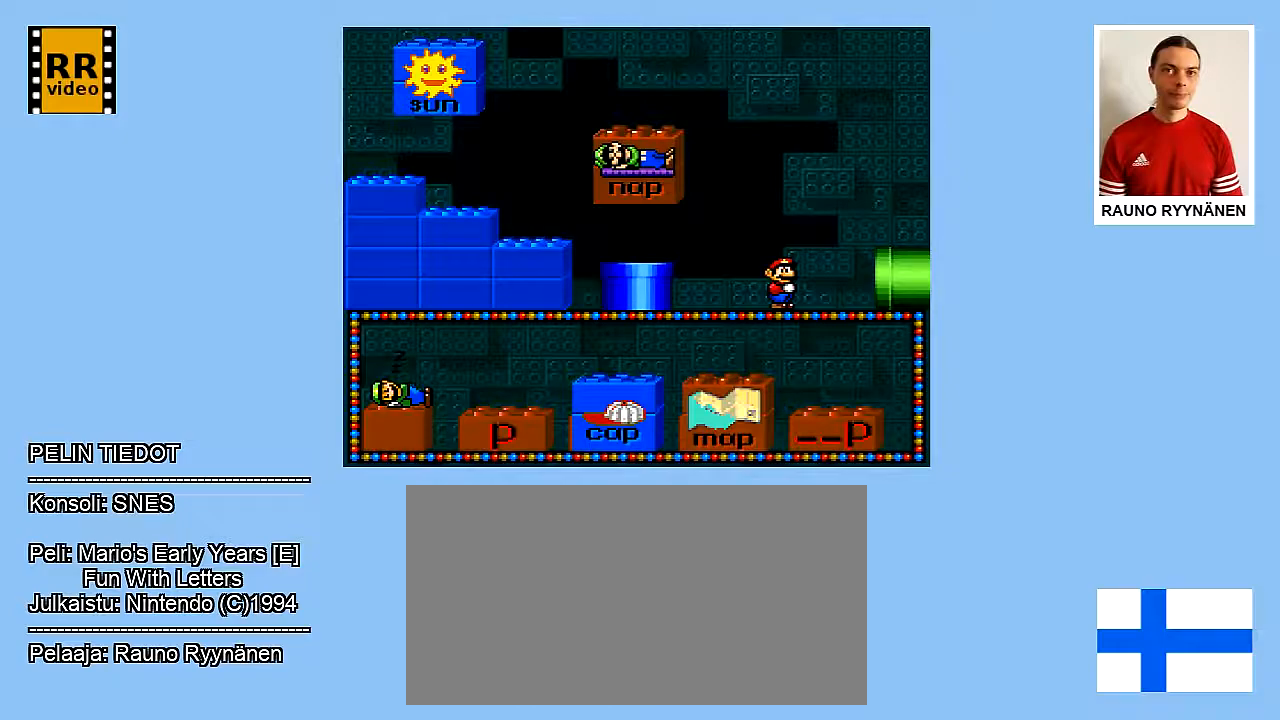
{"buttons": [], "events": []}
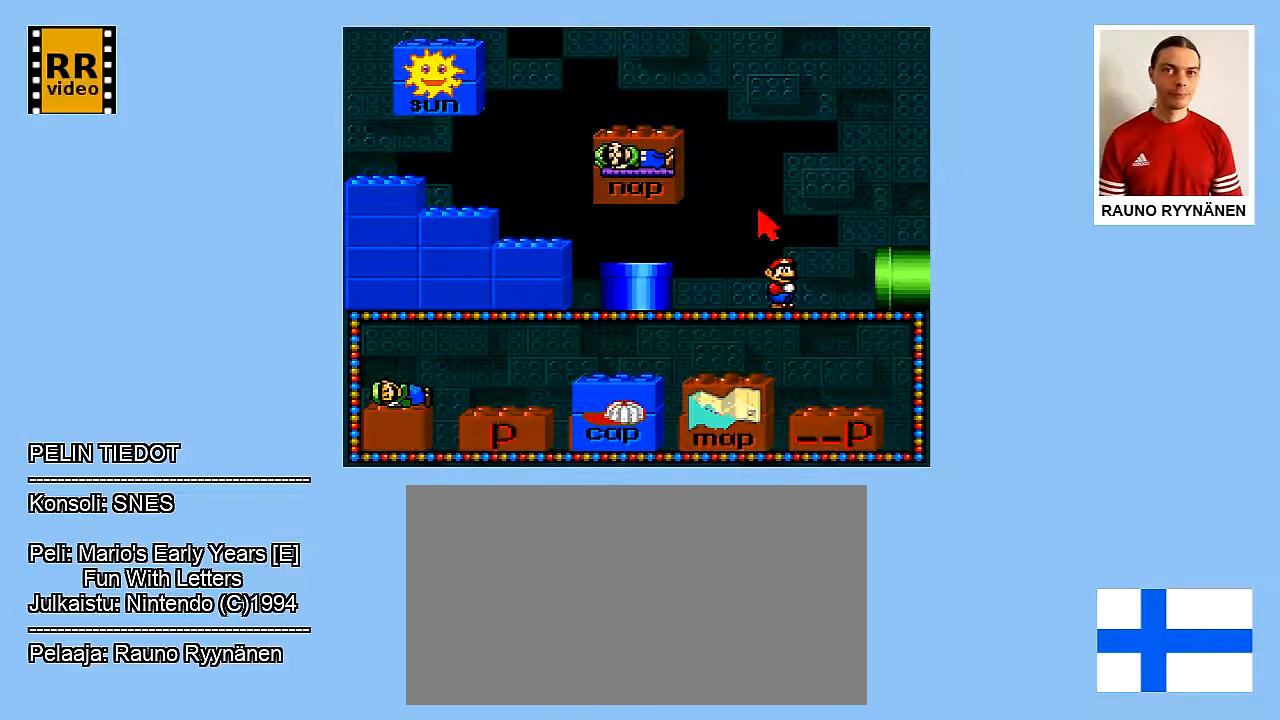
{"buttons": [], "events": []}
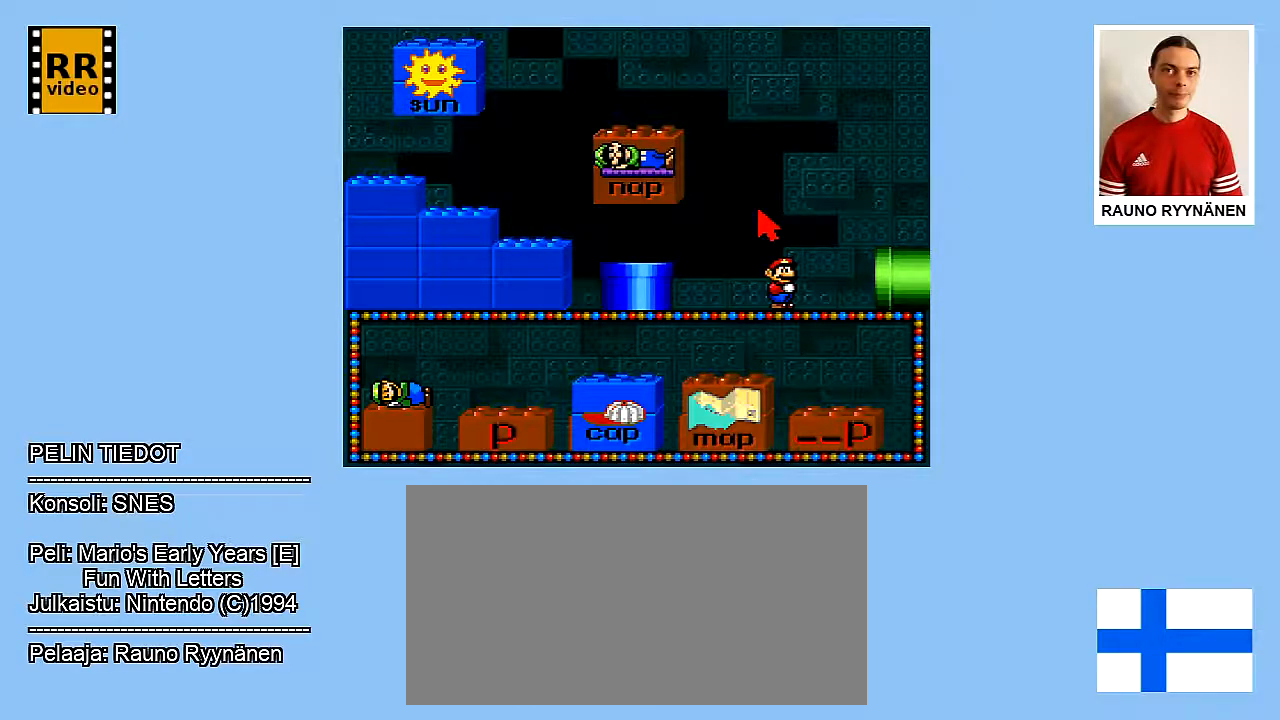
{"buttons": [], "events": []}
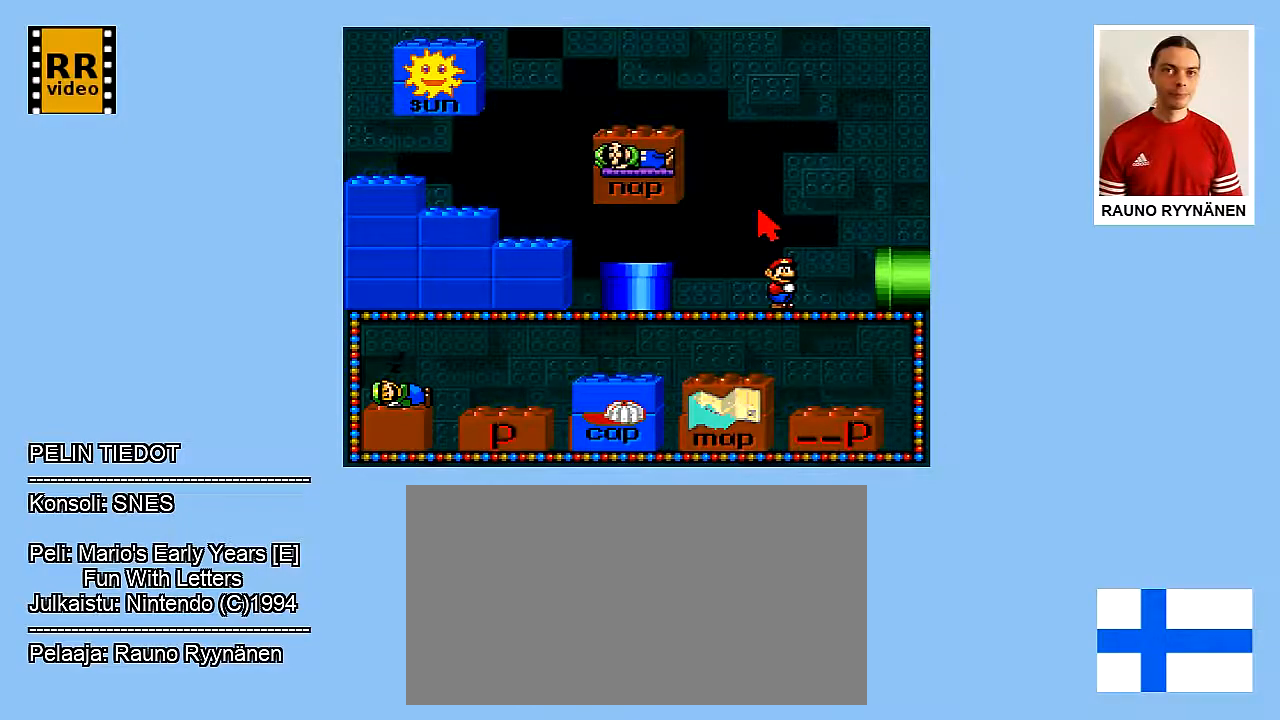
{"buttons": ["DPAD_LEFT"], "events": [[183, "DPAD_LEFT", "down"]]}
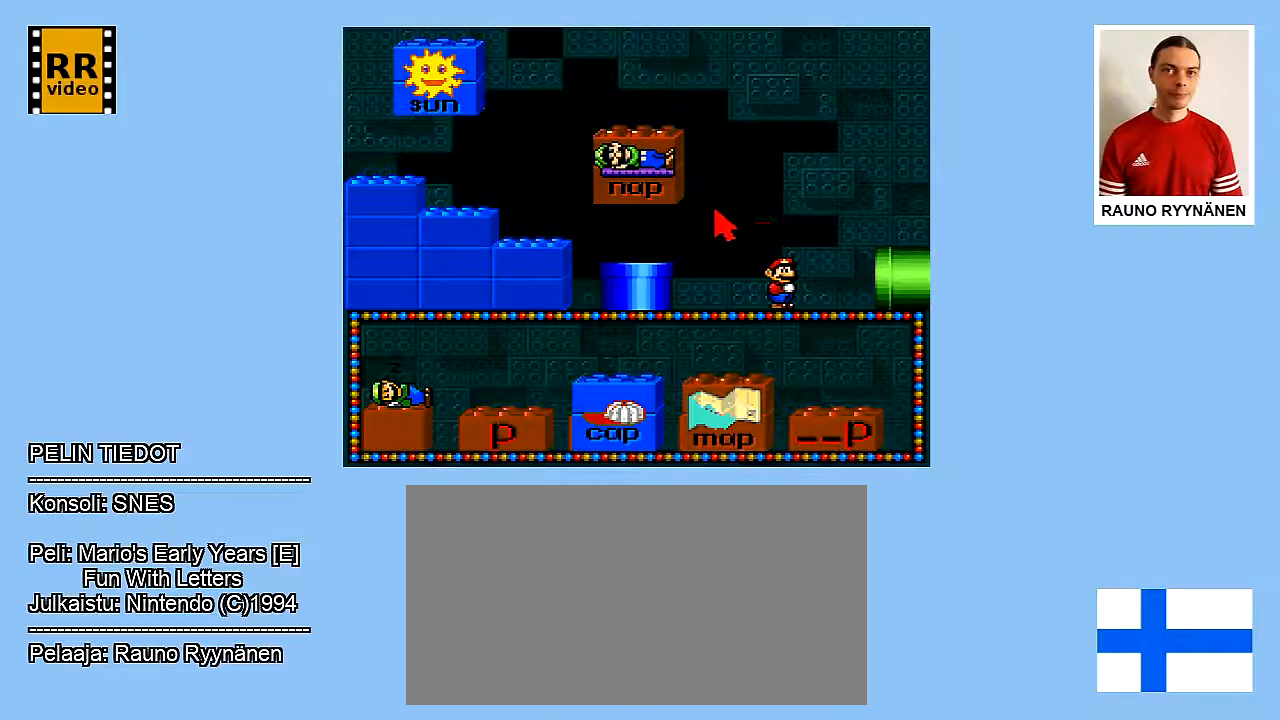
{"buttons": [], "events": [[317, "DPAD_LEFT", "up"]]}
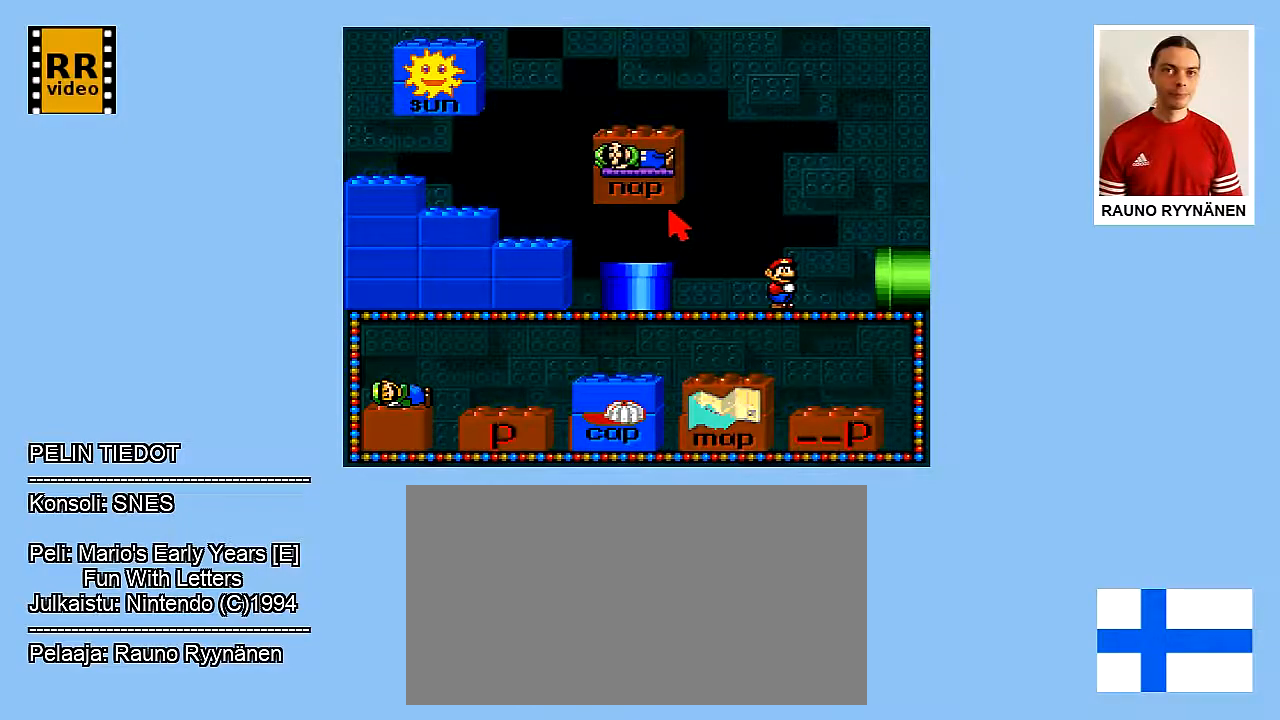
{"buttons": ["DPAD_LEFT"], "events": [[17, "DPAD_DOWN", "down"], [267, "DPAD_DOWN", "up"], [483, "DPAD_LEFT", "down"]]}
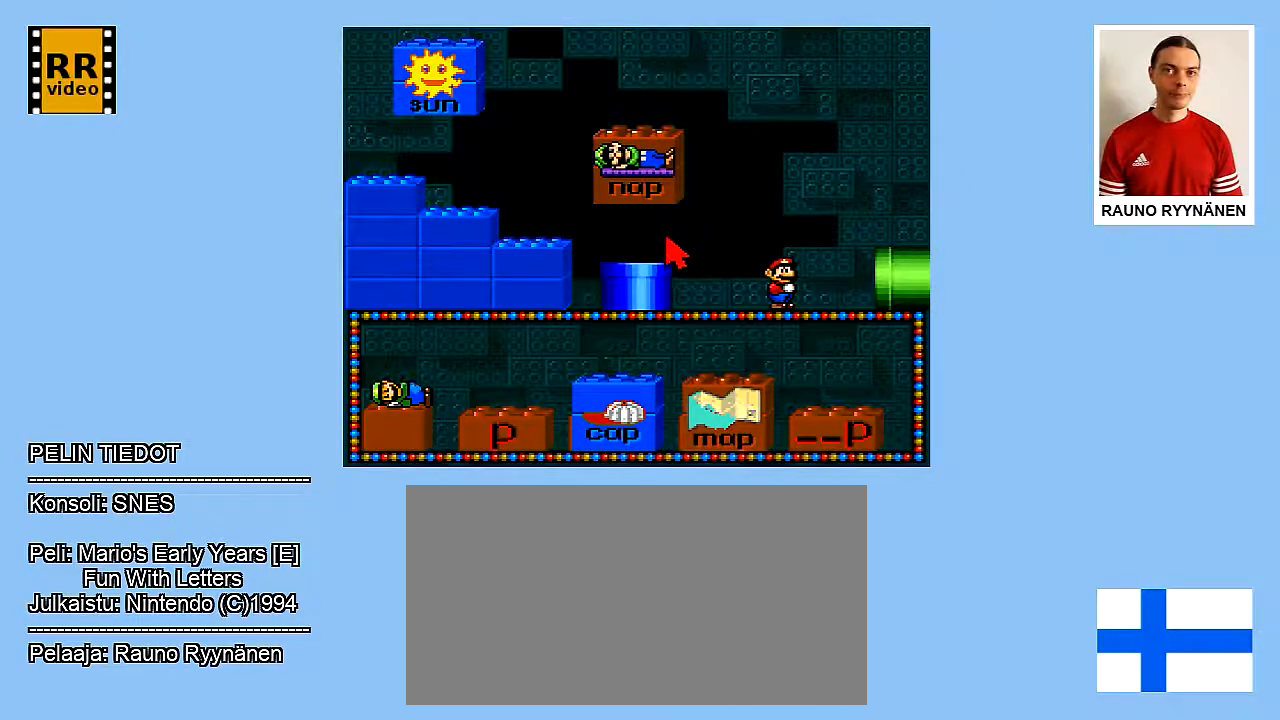
{"buttons": ["DPAD_LEFT"], "events": []}
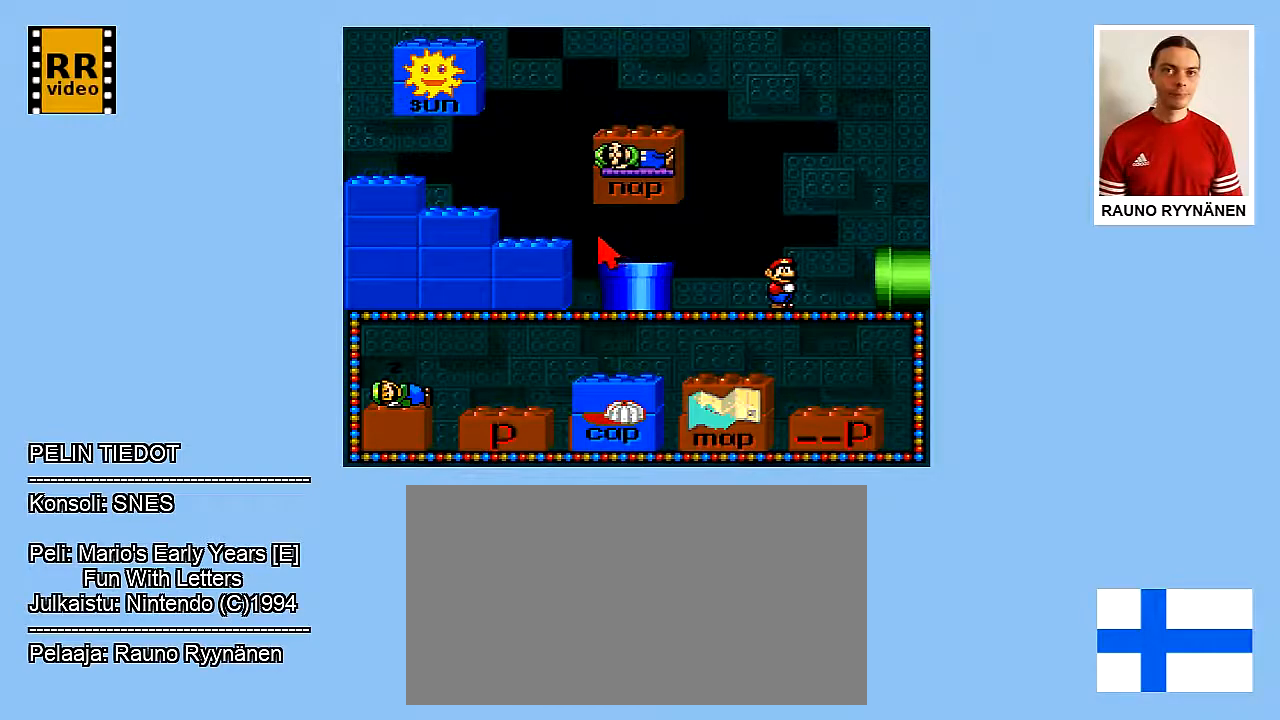
{"buttons": ["DPAD_UP"], "events": [[117, "DPAD_LEFT", "up"], [233, "DPAD_UP", "down"]]}
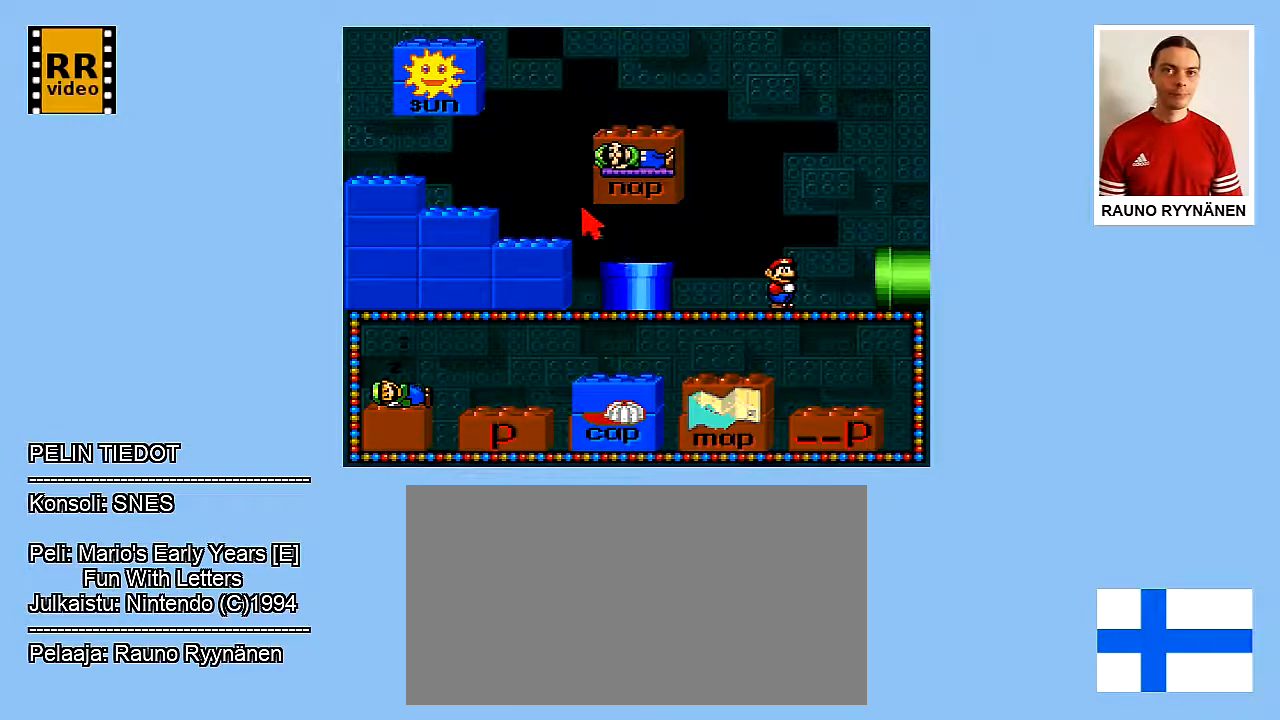
{"buttons": [], "events": [[383, "DPAD_UP", "up"]]}
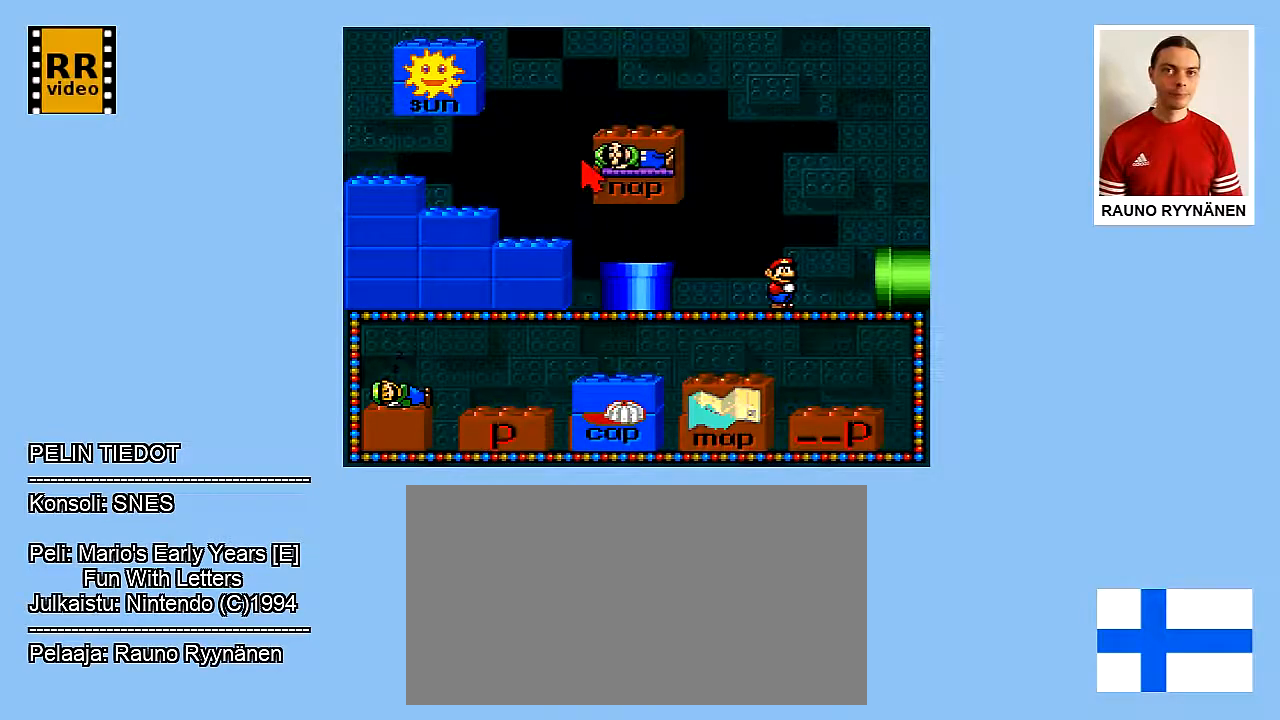
{"buttons": [], "events": [[133, "DPAD_RIGHT", "down"], [450, "DPAD_RIGHT", "up"]]}
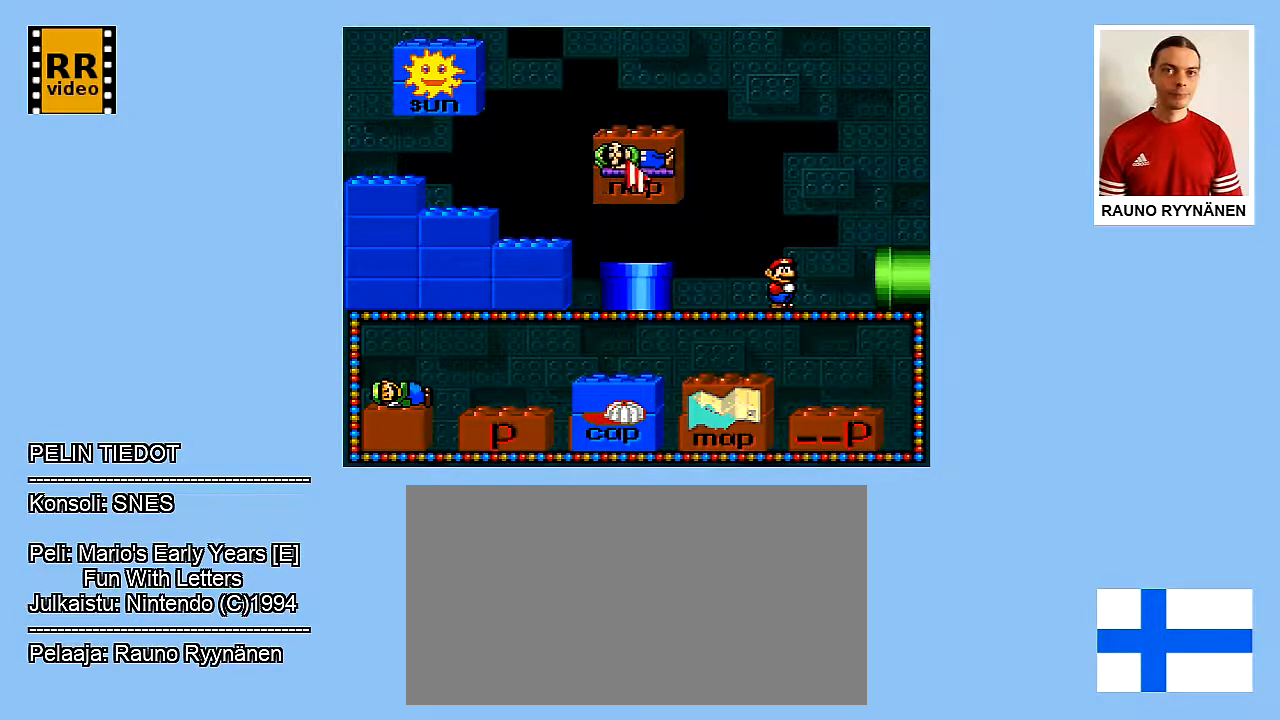
{"buttons": [], "events": [[200, "B", "down"], [317, "B", "up"]]}